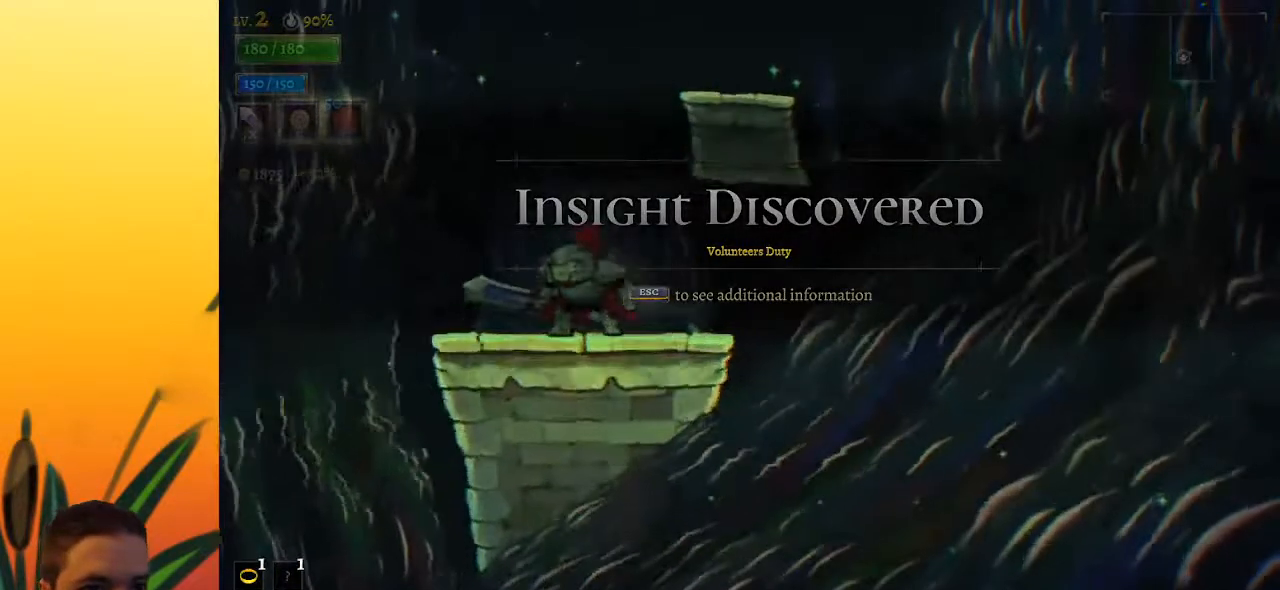
Gameplay with keyboard; each line is a JSON object with the keys held at the frame after it. "events" lists presses ("down") and releases ("up") of "a", "c", "d", "down", "left", "right", "s", "up", "x" and "z" between this image and that frame as [ms after this image, input, new state], when the widget could be followed in between. No other keys are recorded. Mouse input is not recorded.
{"keys": ["right"], "events": [[83, "z", "down"], [317, "right", "down"], [467, "z", "up"]]}
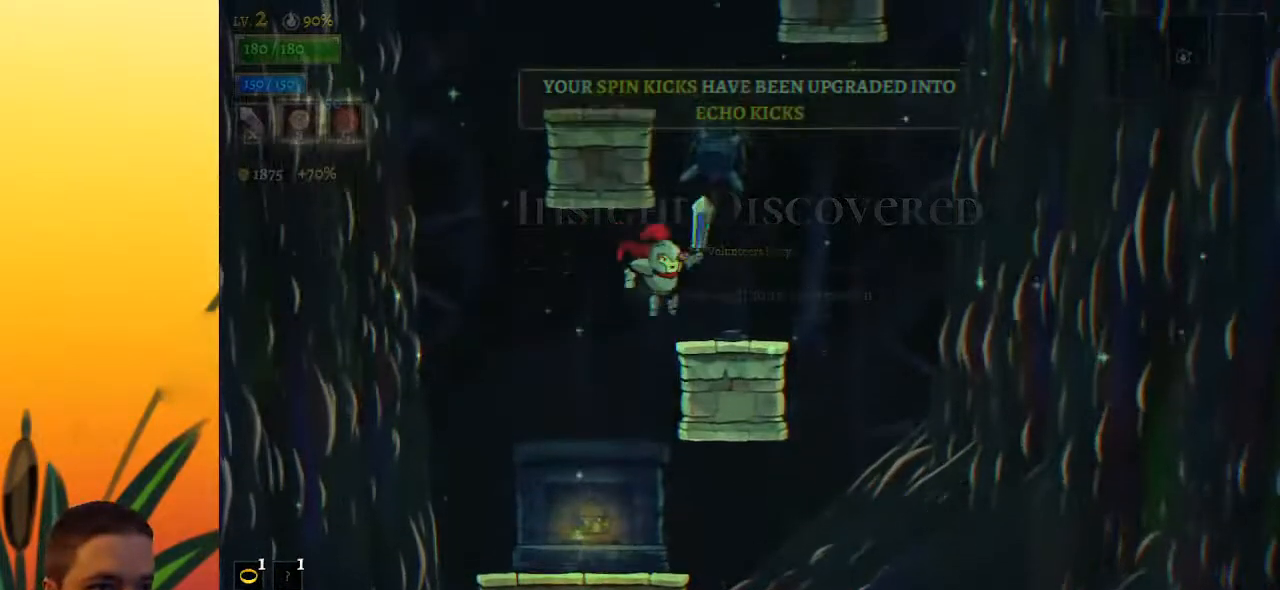
{"keys": ["left", "z"], "events": [[117, "right", "up"], [200, "z", "down"], [433, "left", "down"]]}
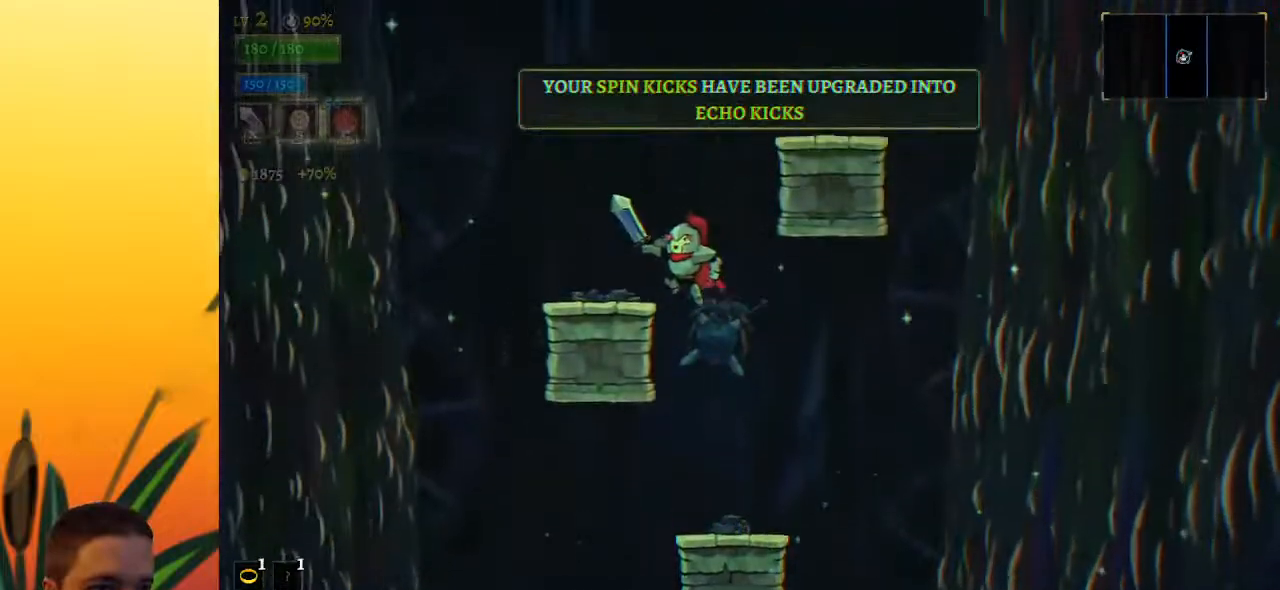
{"keys": ["right", "z"], "events": [[83, "z", "up"], [167, "left", "up"], [267, "right", "down"], [317, "z", "down"]]}
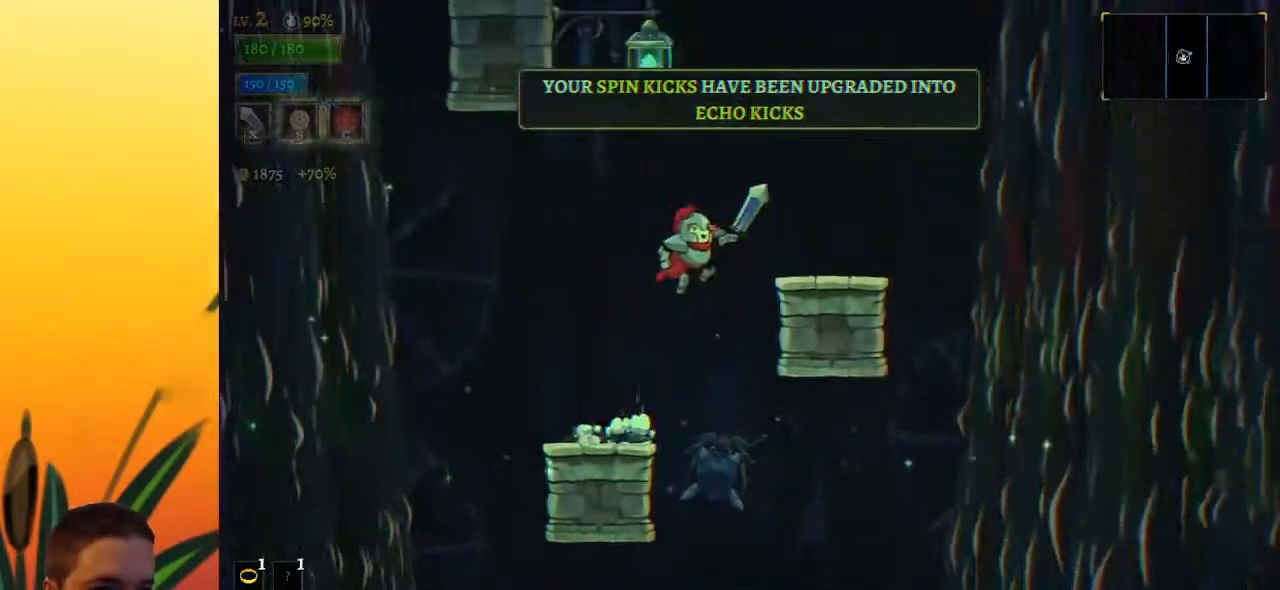
{"keys": ["left", "z"], "events": [[50, "z", "up"], [233, "right", "up"], [333, "left", "down"], [383, "z", "down"]]}
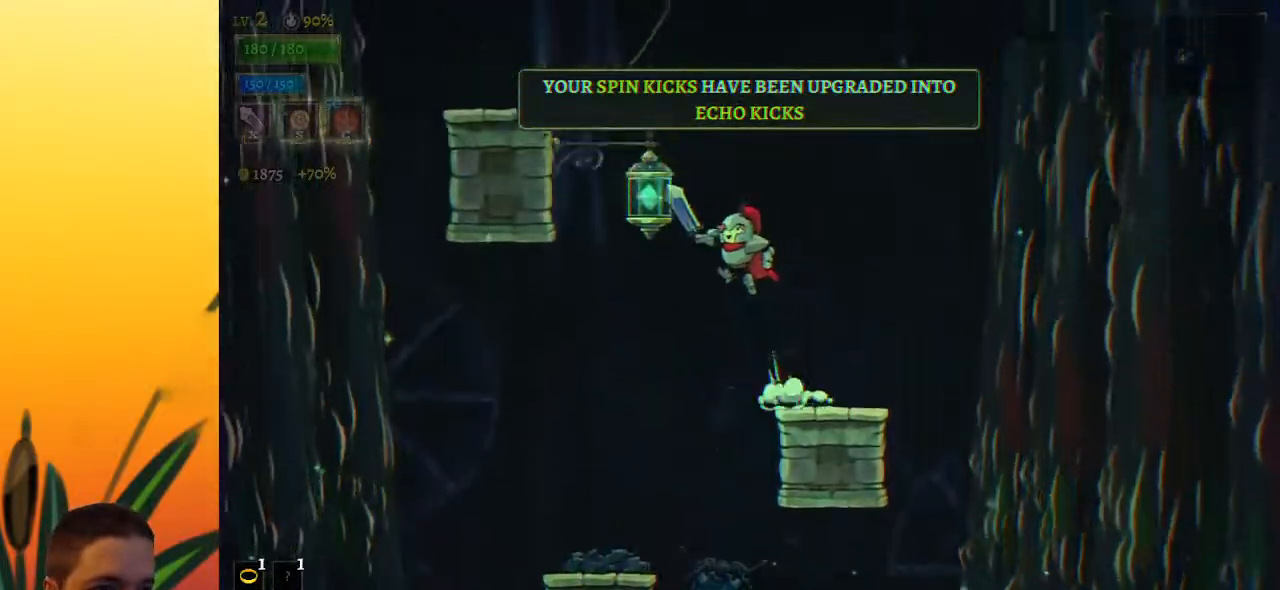
{"keys": ["left"], "events": [[67, "down", "down"], [200, "z", "up"], [300, "down", "up"]]}
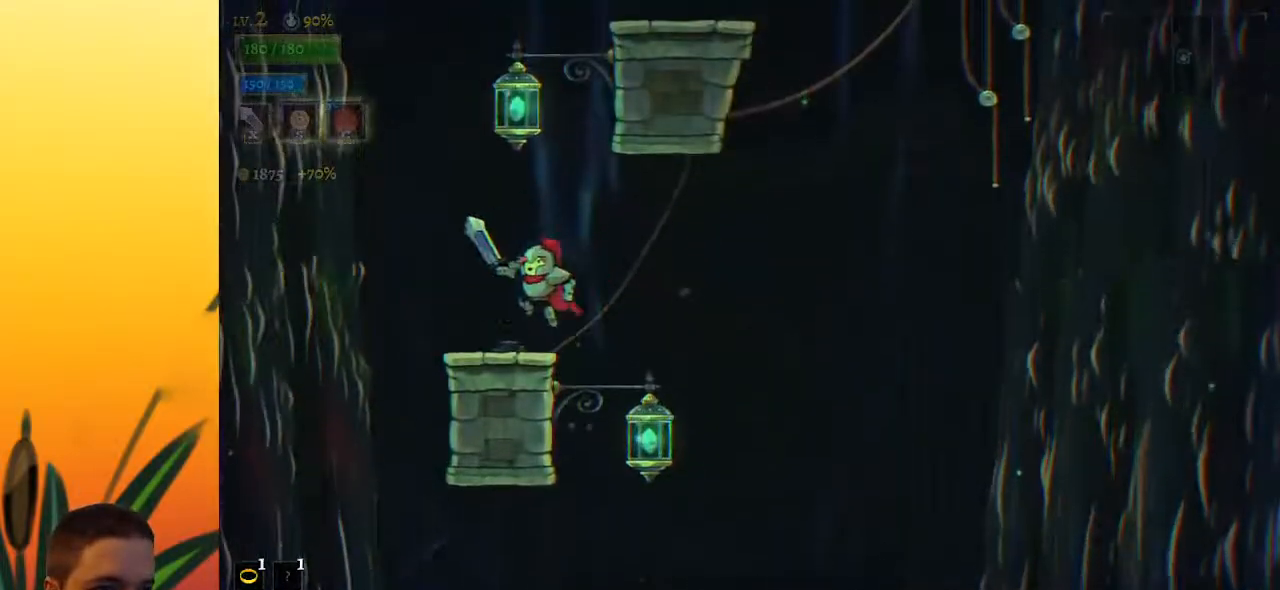
{"keys": ["down", "z"], "events": [[117, "left", "up"], [117, "right", "down"], [167, "right", "up"], [267, "z", "down"], [500, "down", "down"]]}
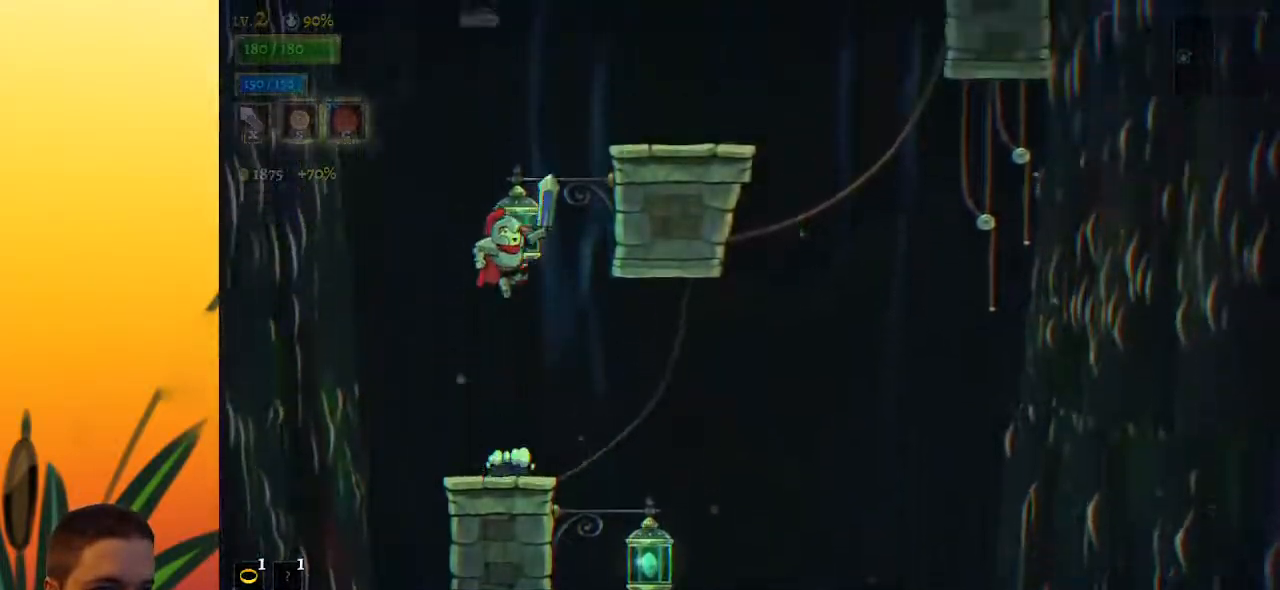
{"keys": ["right"], "events": [[83, "right", "down"], [133, "z", "up"], [183, "down", "up"]]}
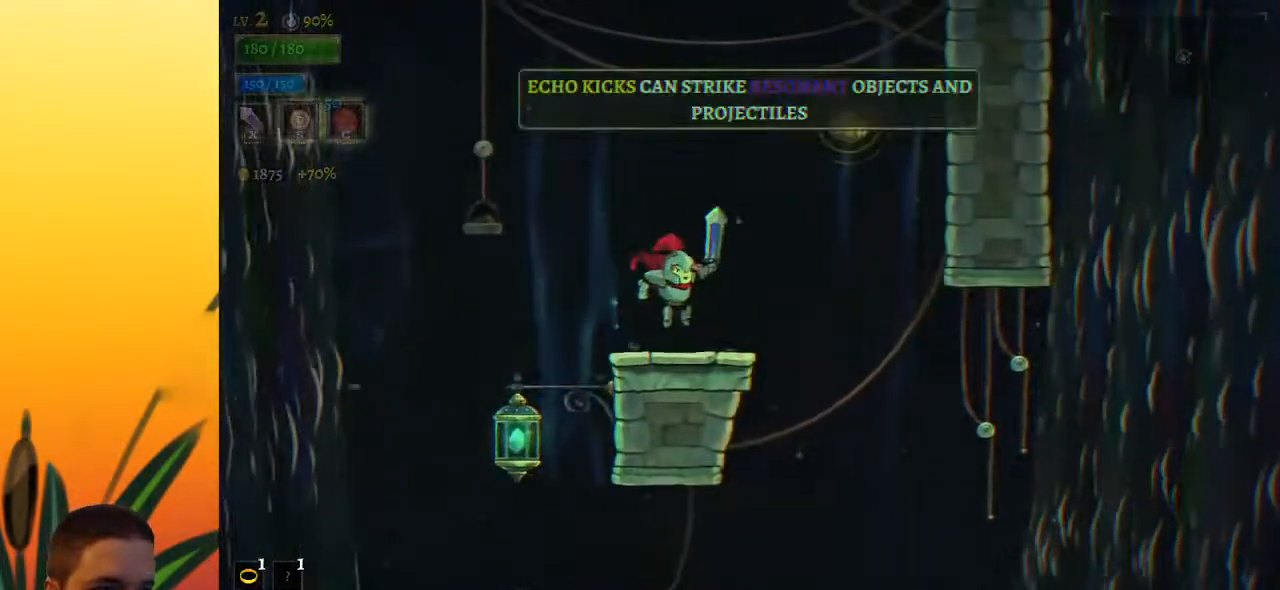
{"keys": ["right", "z"], "events": [[17, "right", "up"], [200, "right", "down"], [250, "z", "down"]]}
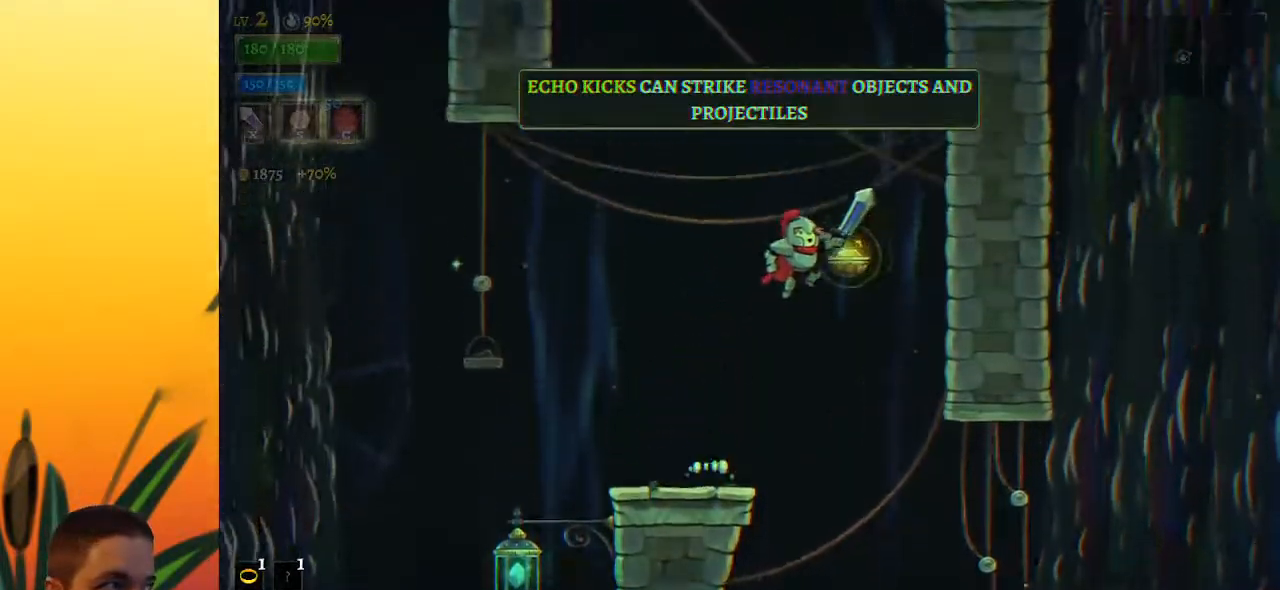
{"keys": ["right"], "events": [[33, "down", "down"], [117, "z", "up"], [267, "down", "up"]]}
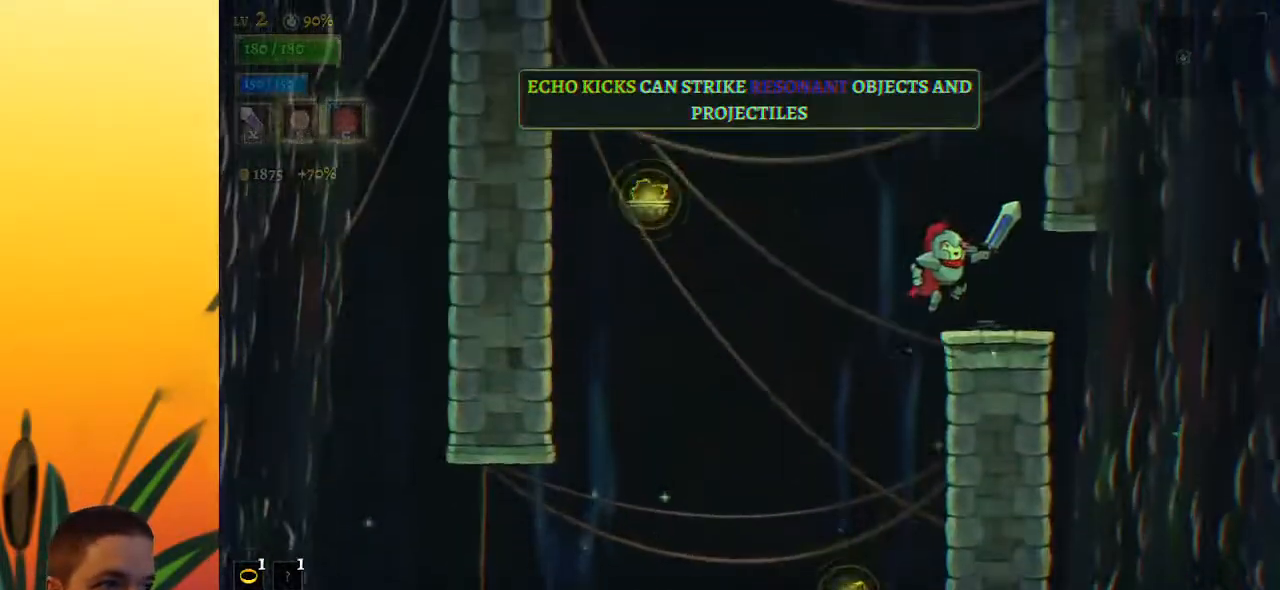
{"keys": [], "events": [[50, "right", "up"]]}
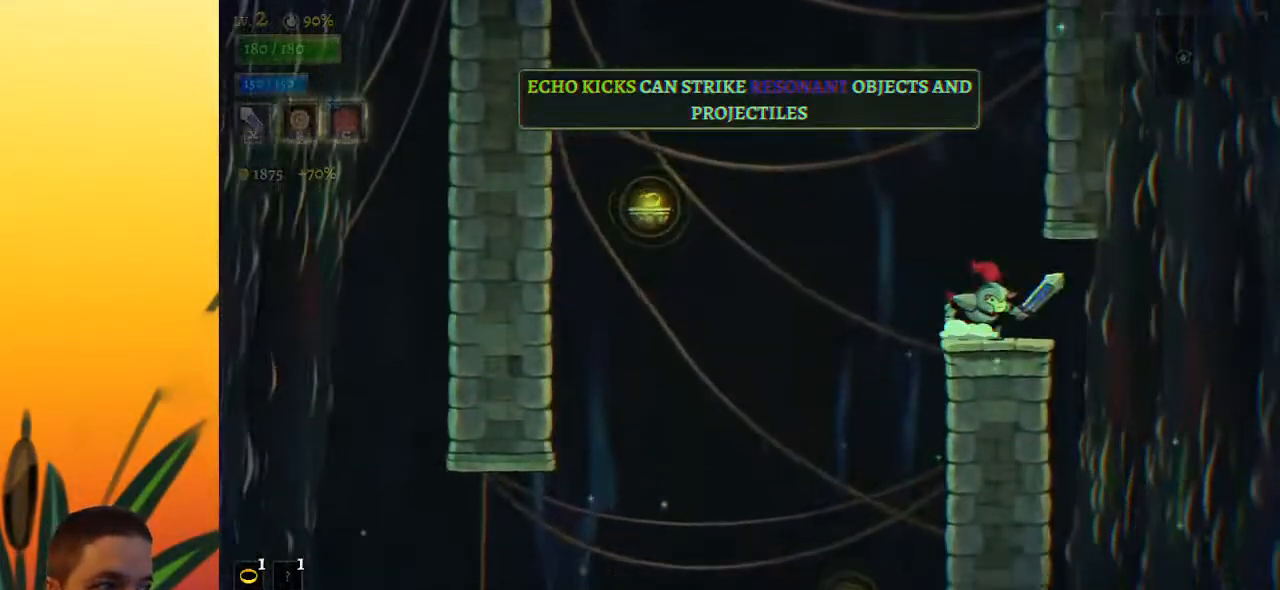
{"keys": ["left"], "events": [[50, "z", "down"], [100, "left", "down"], [150, "z", "up"], [250, "a", "down"], [433, "a", "up"]]}
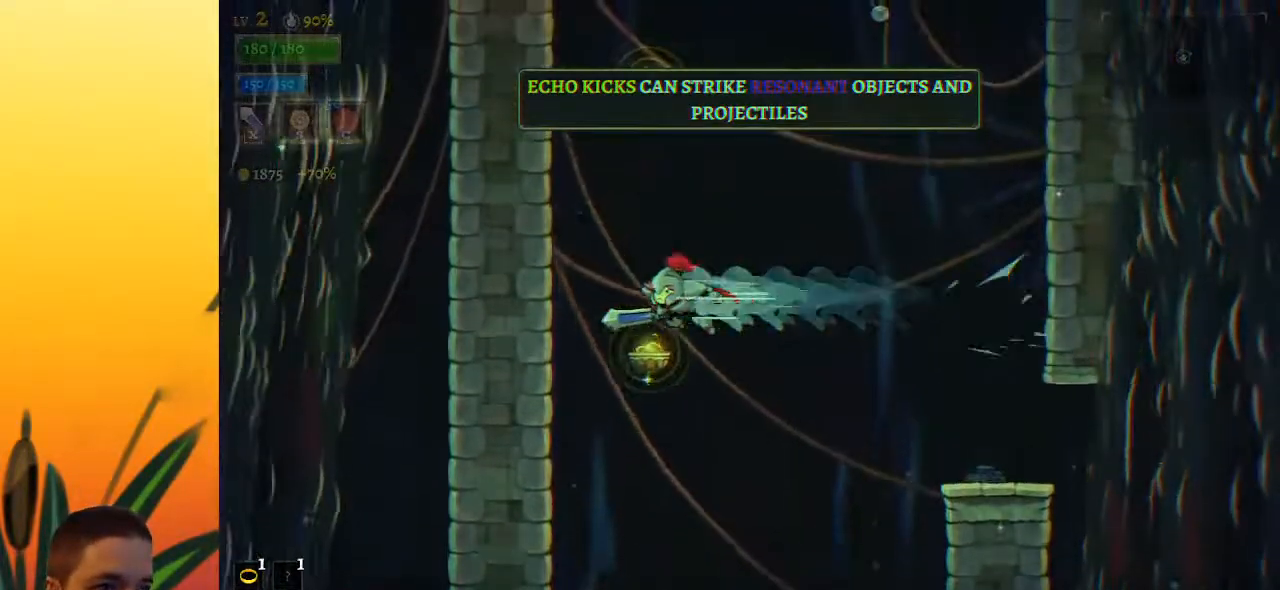
{"keys": ["down"], "events": [[67, "down", "down"], [117, "left", "up"], [267, "down", "up"], [500, "down", "down"]]}
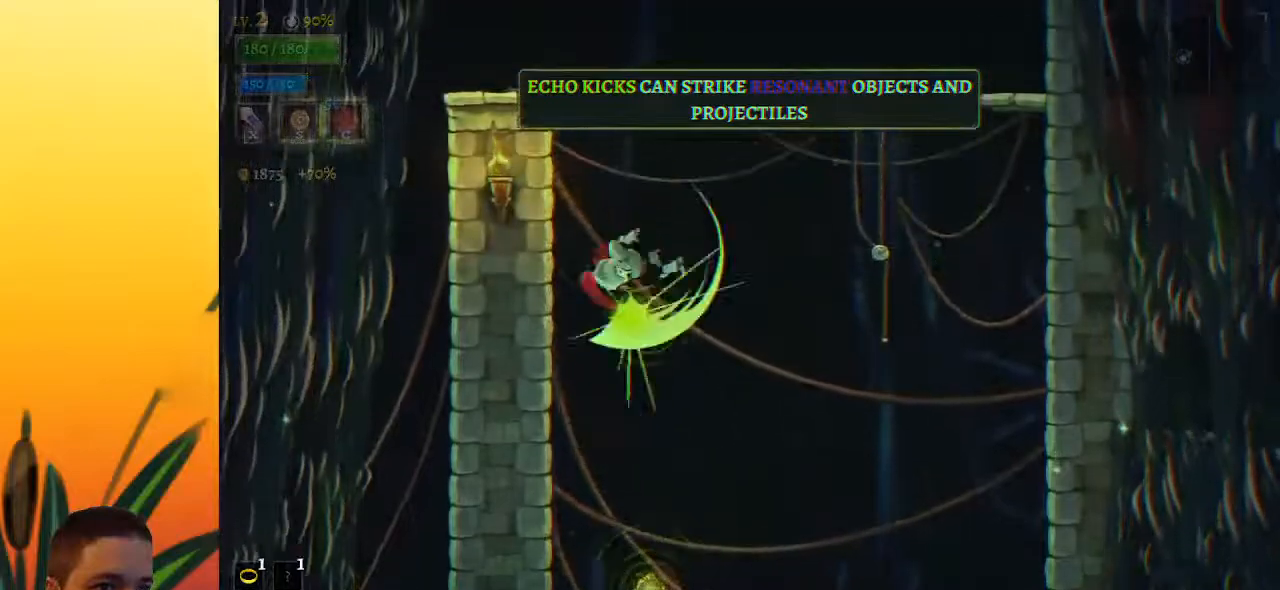
{"keys": [], "events": [[83, "right", "down"], [133, "down", "up"], [467, "right", "up"]]}
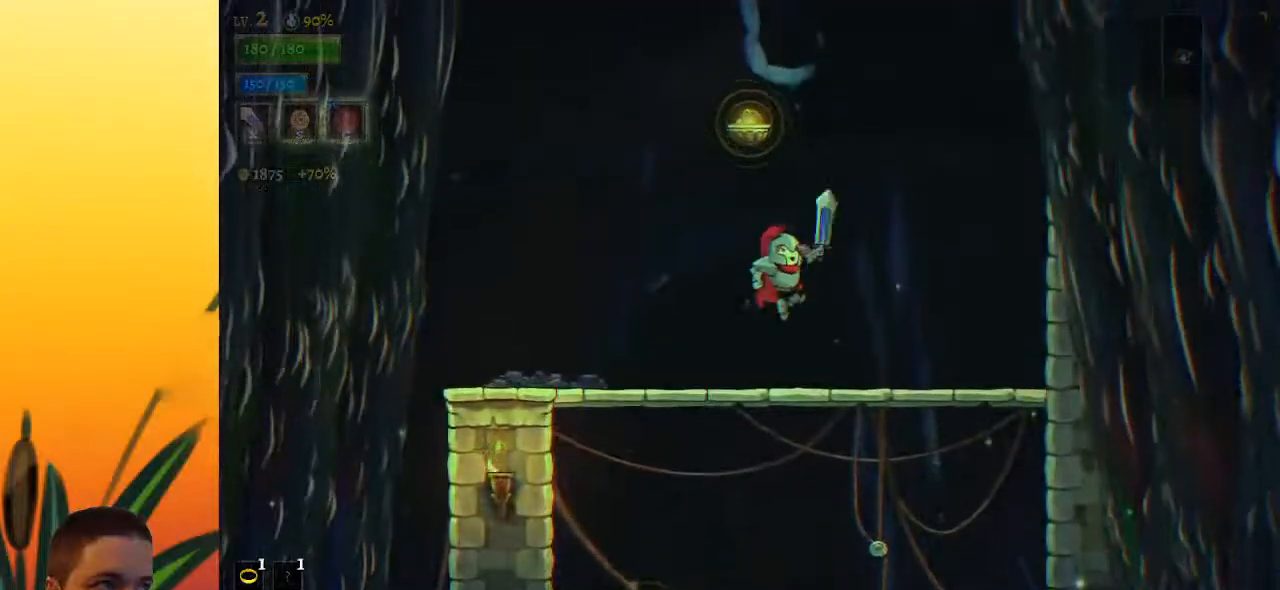
{"keys": ["z"], "events": [[50, "left", "down"], [150, "left", "up"], [433, "z", "down"]]}
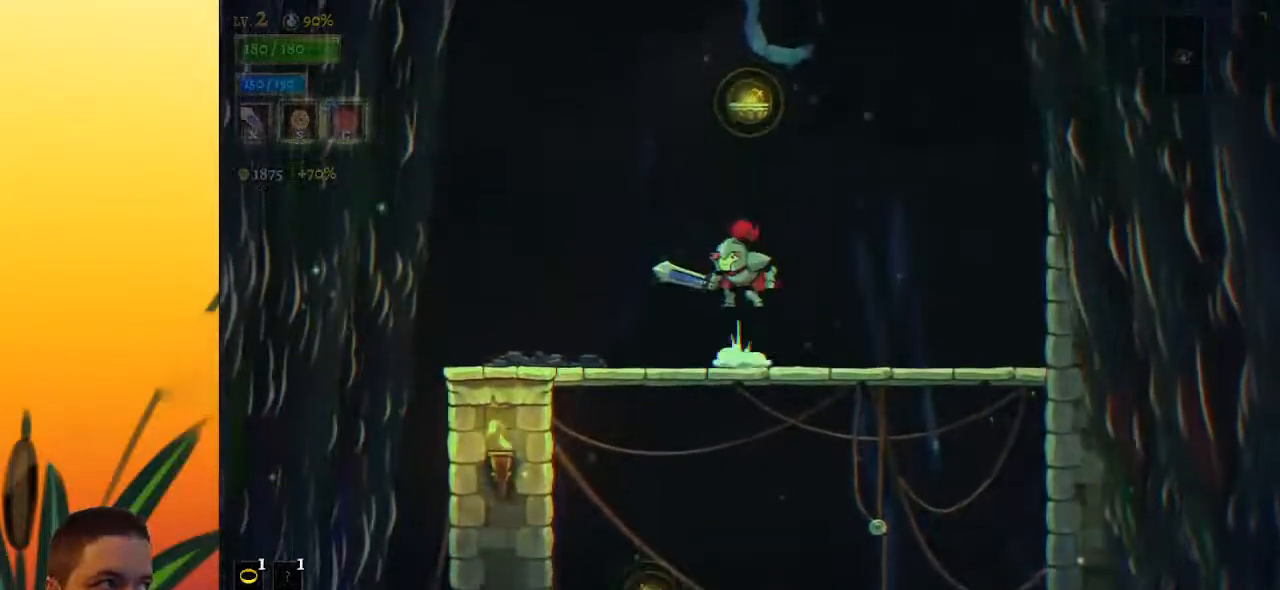
{"keys": ["right"], "events": [[217, "right", "down"], [267, "down", "down"], [300, "z", "up"], [450, "down", "up"]]}
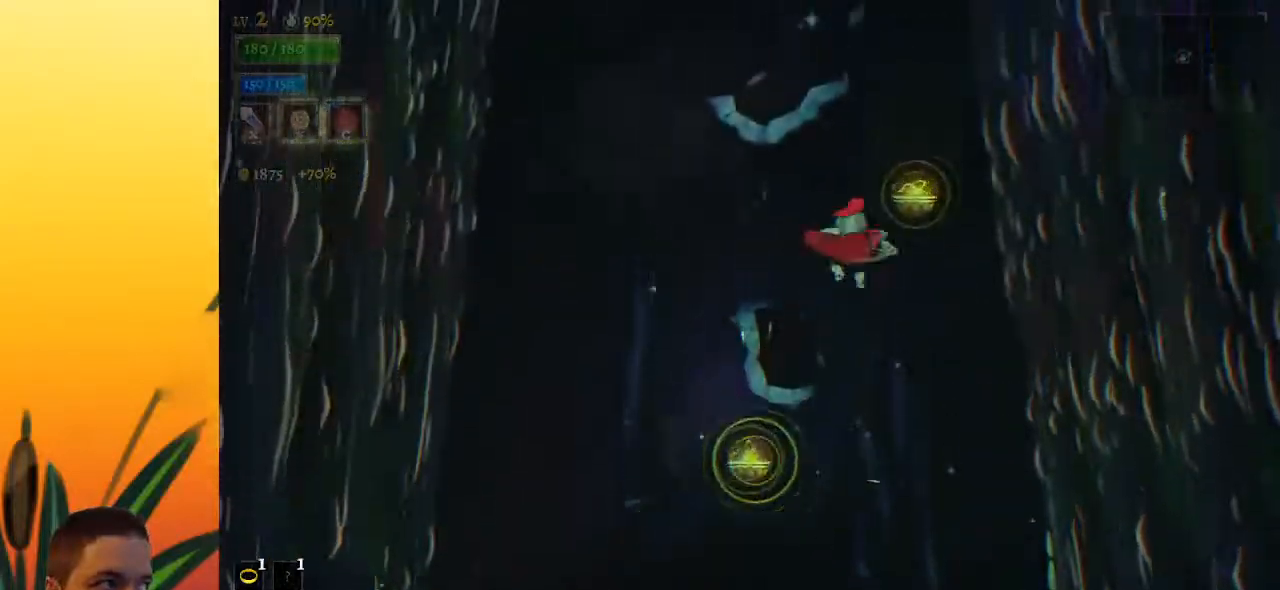
{"keys": [], "events": [[33, "right", "up"], [133, "down", "down"], [183, "left", "down"], [417, "down", "up"], [500, "left", "up"]]}
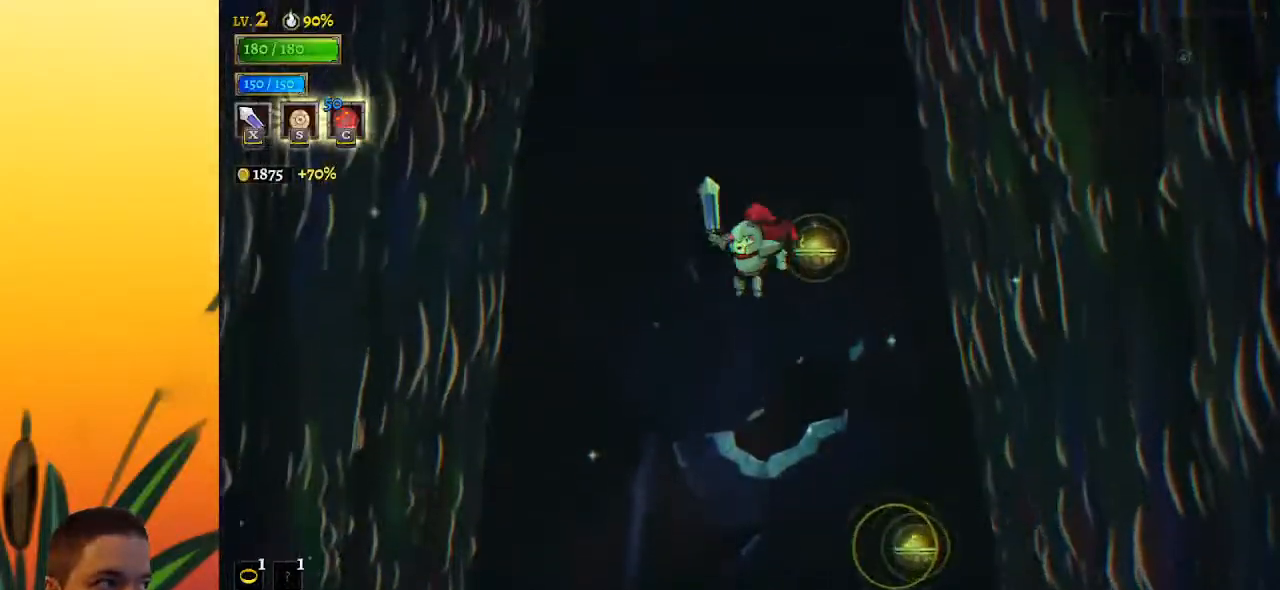
{"keys": [], "events": [[100, "down", "down"], [283, "left", "down"], [383, "down", "up"], [433, "left", "up"]]}
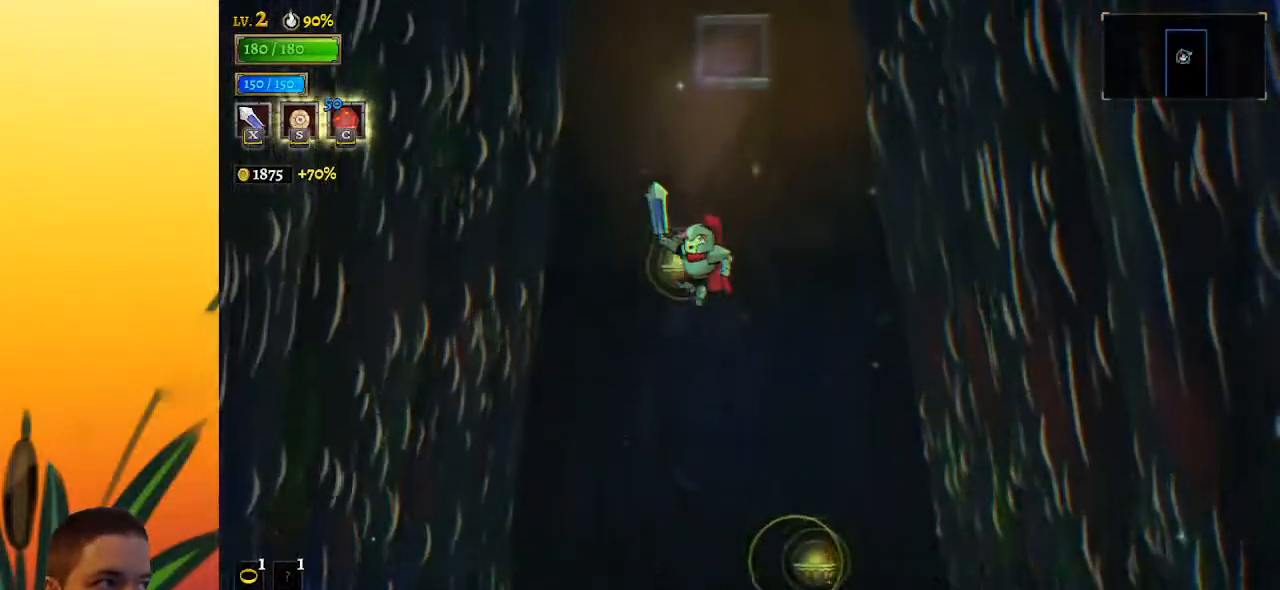
{"keys": [], "events": [[67, "right", "down"], [167, "down", "down"], [167, "right", "up"], [250, "down", "up"]]}
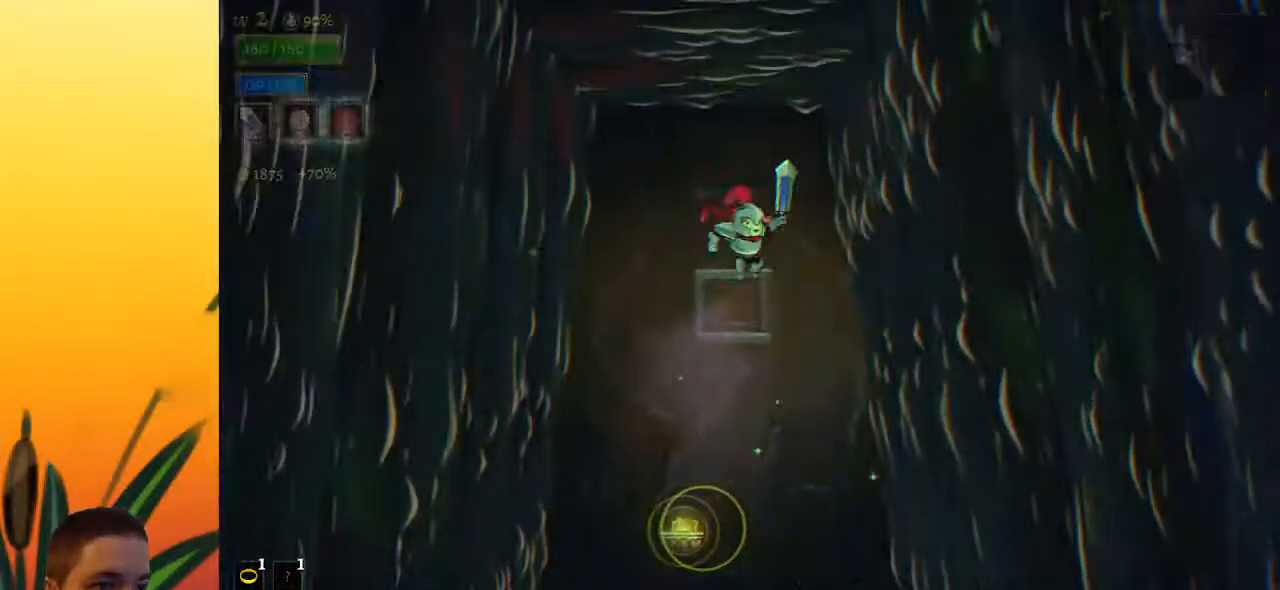
{"keys": [], "events": []}
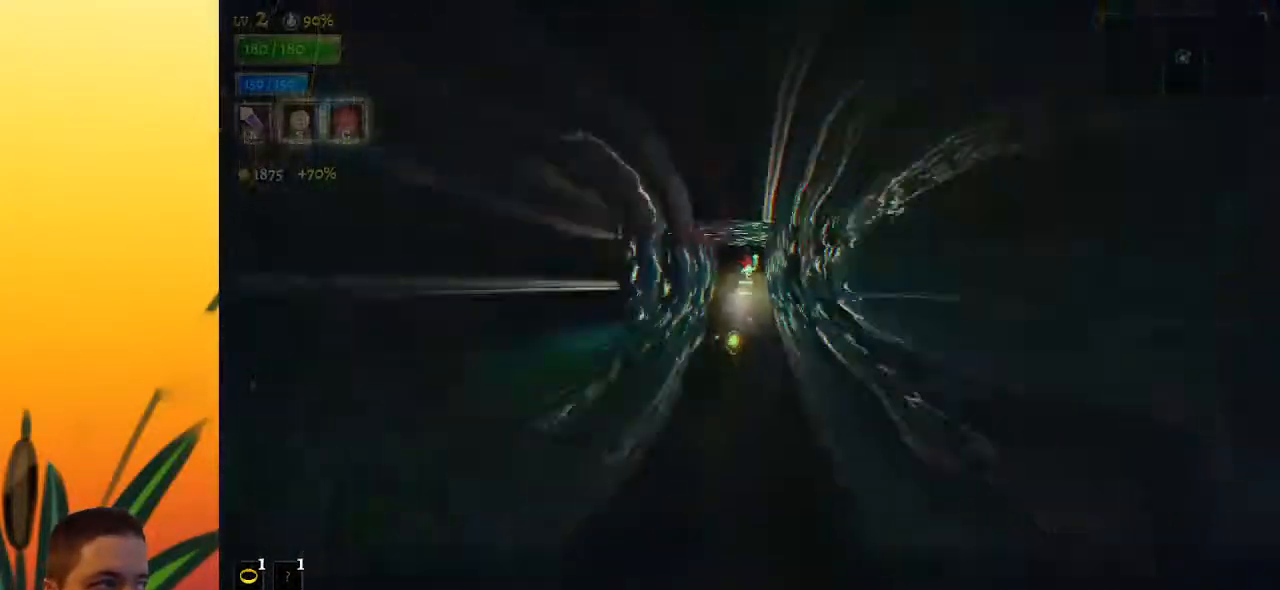
{"keys": ["right"], "events": [[217, "right", "down"]]}
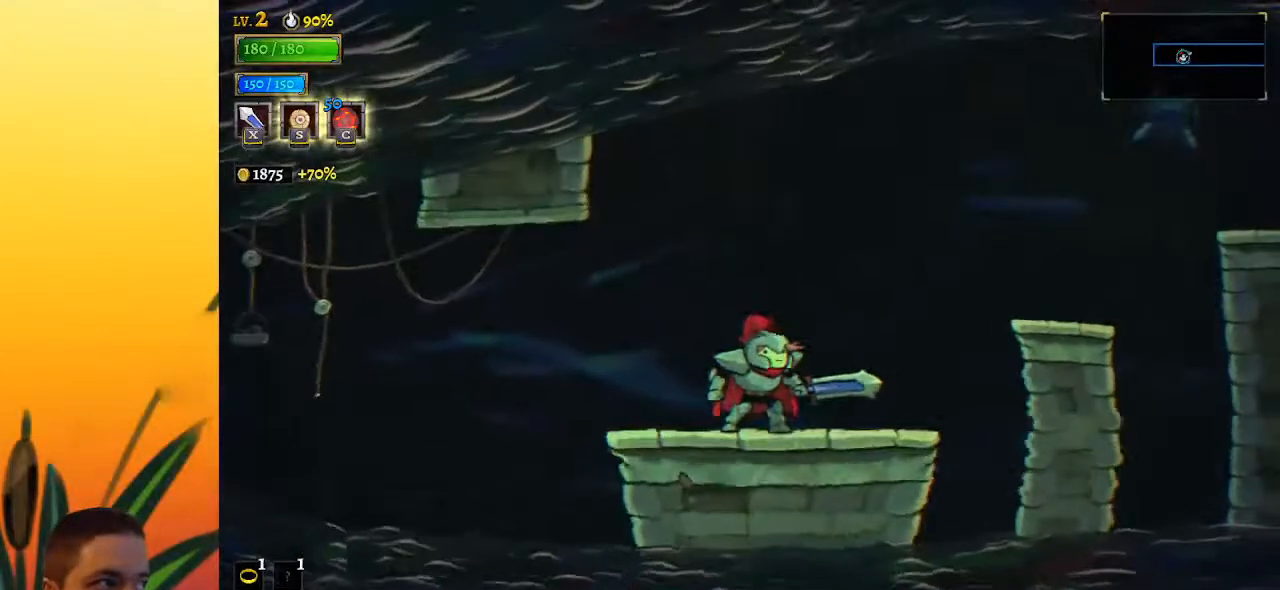
{"keys": ["right", "z"], "events": [[467, "z", "down"]]}
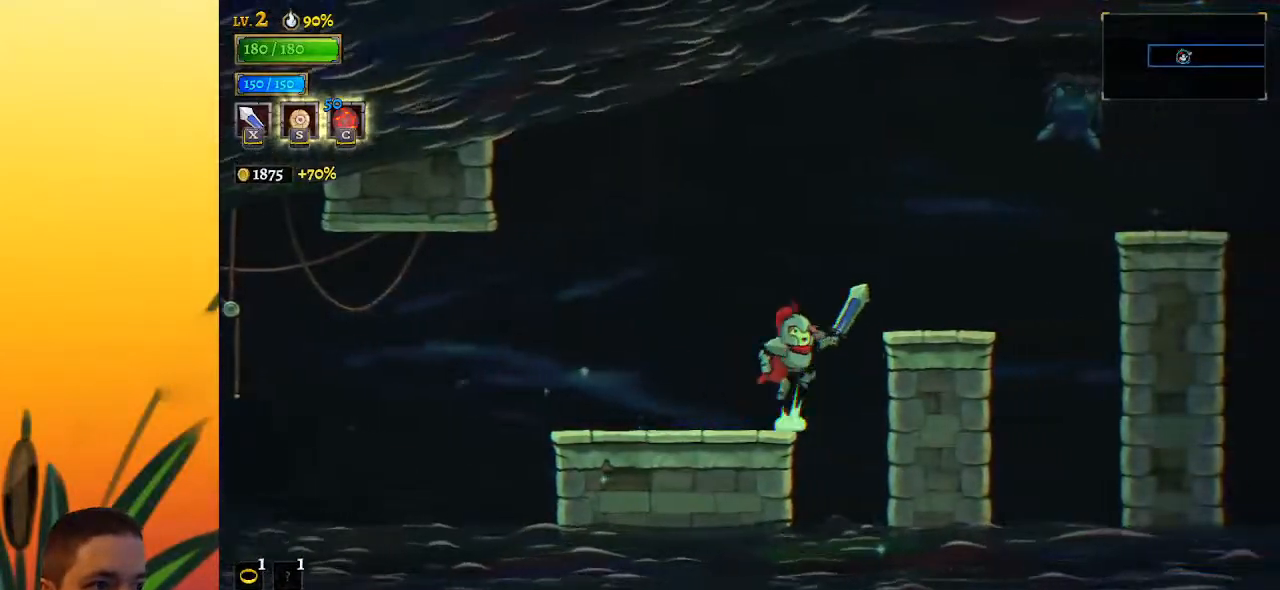
{"keys": ["right", "z"], "events": [[67, "z", "up"], [483, "z", "down"]]}
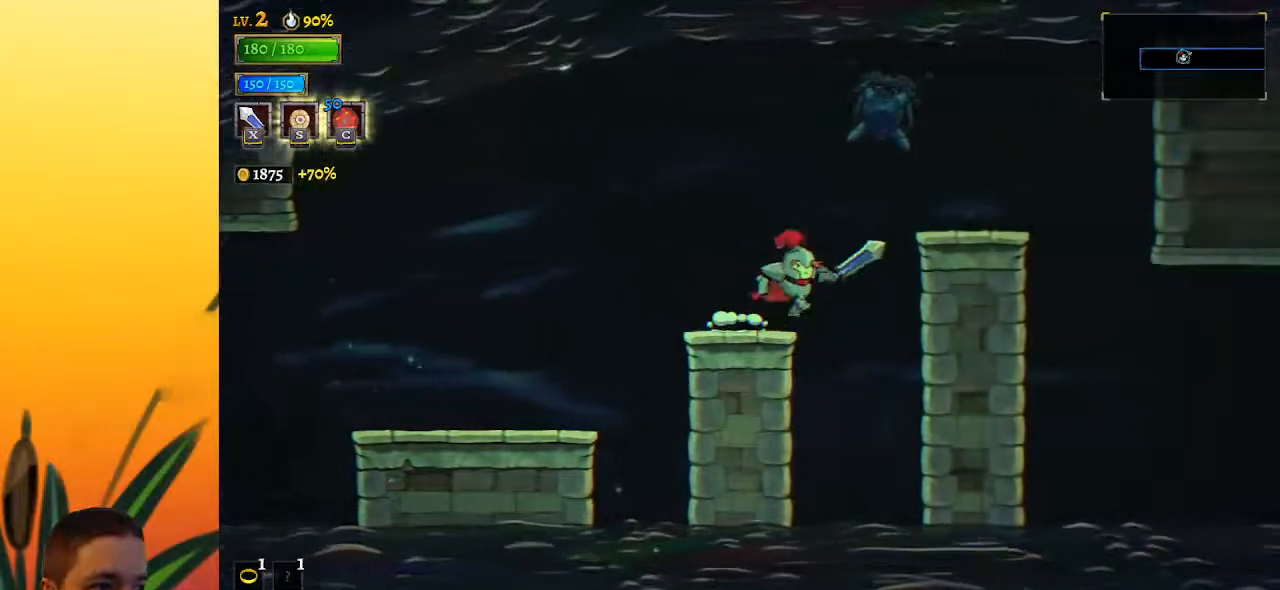
{"keys": ["right"], "events": [[167, "z", "up"]]}
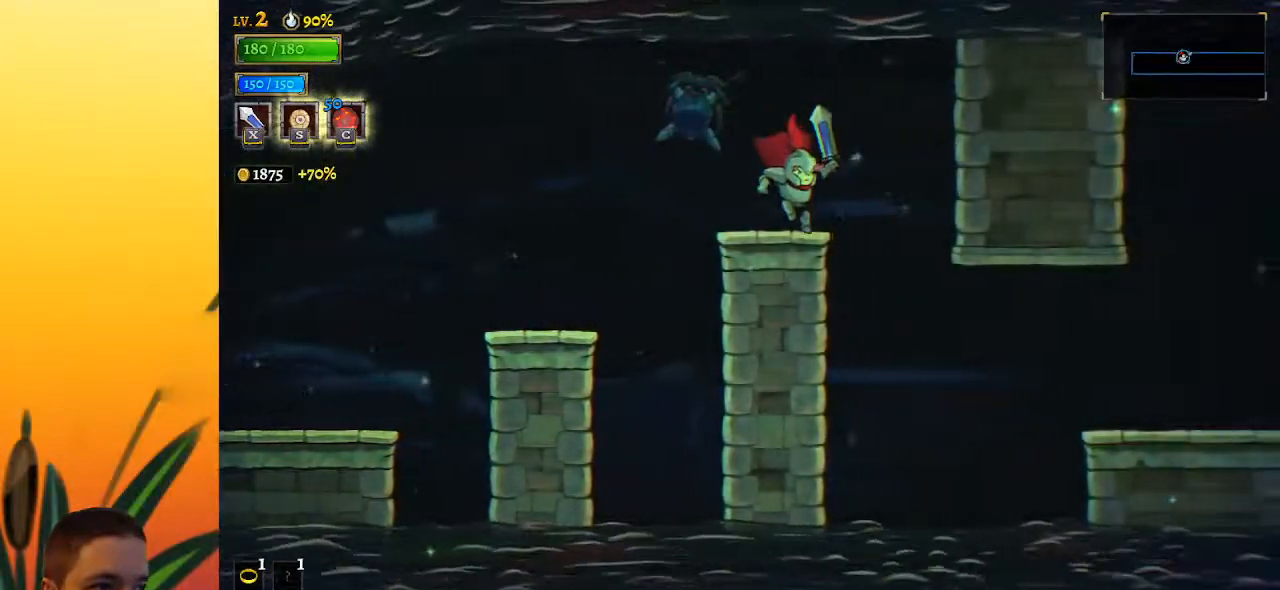
{"keys": [], "events": [[333, "right", "up"]]}